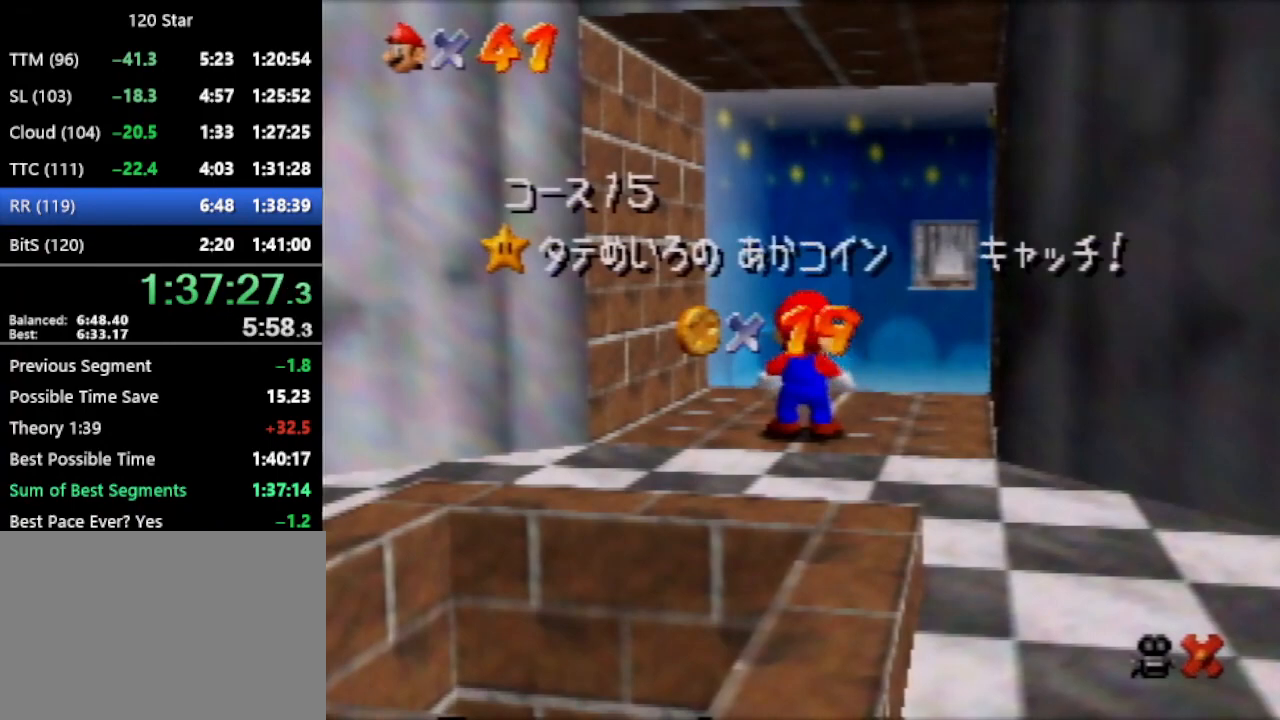
Gameplay with a controller (Nintendo layout); each line is a JSON object with the inputs held at the frame after it. "events" lists button and stick changes between this image and that frame as [ms after this image, input, new state], when the widget could be followed in between. Not read: L3 R3 Z.
{"buttons": [], "left_stick": "down", "events": [[201, "left_stick", "down"], [401, "A", "down"], [501, "A", "up"]]}
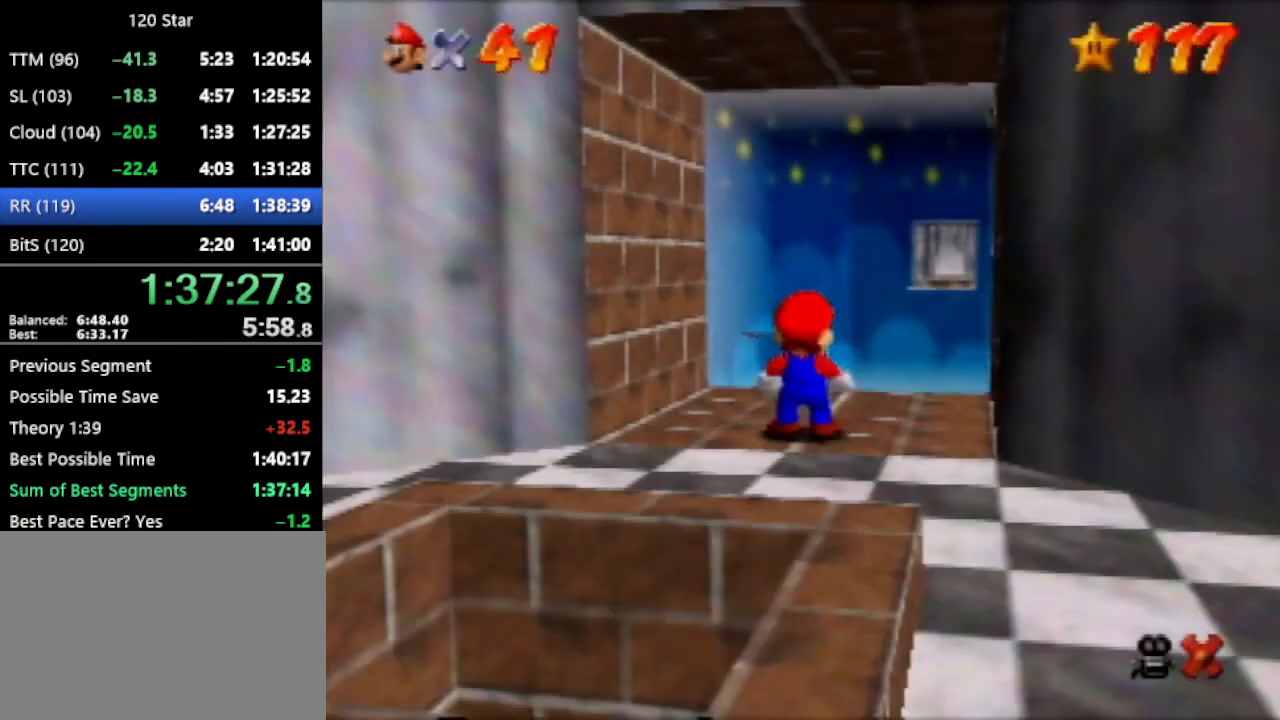
{"buttons": ["A"], "left_stick": "down", "events": [[200, "A", "down"]]}
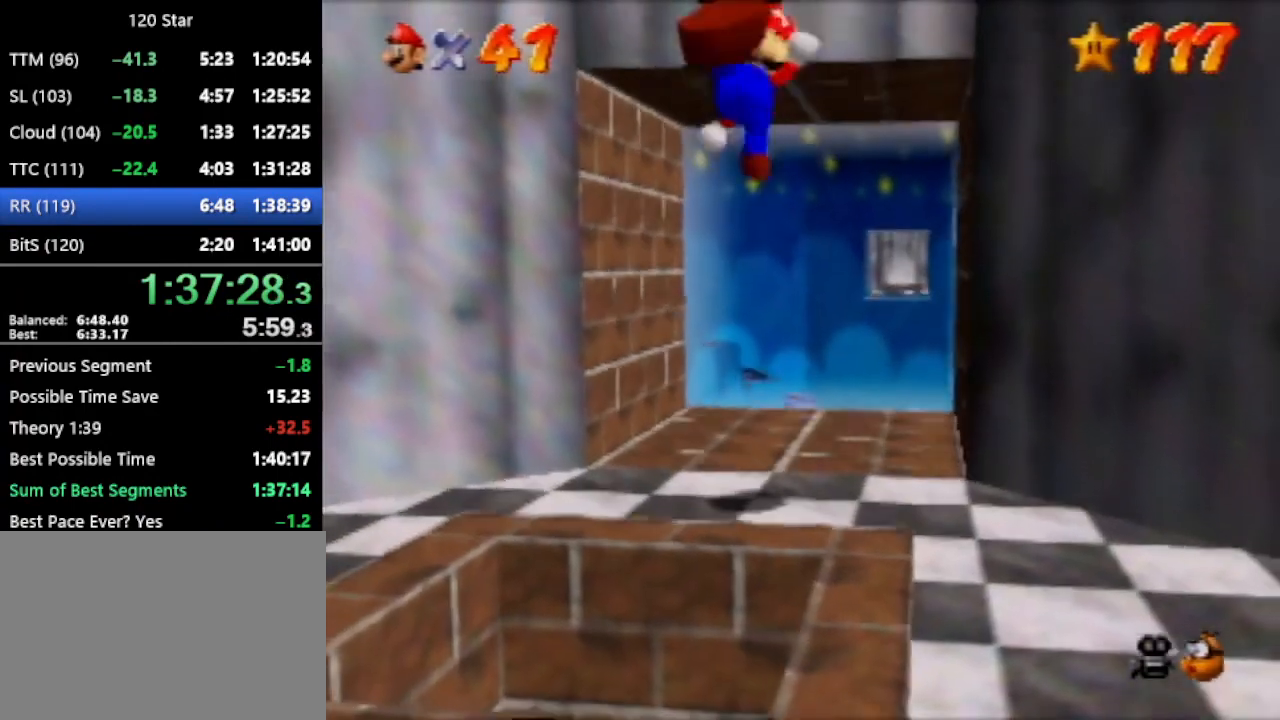
{"buttons": [], "left_stick": "center", "events": [[100, "A", "up"], [267, "left_stick", "center"]]}
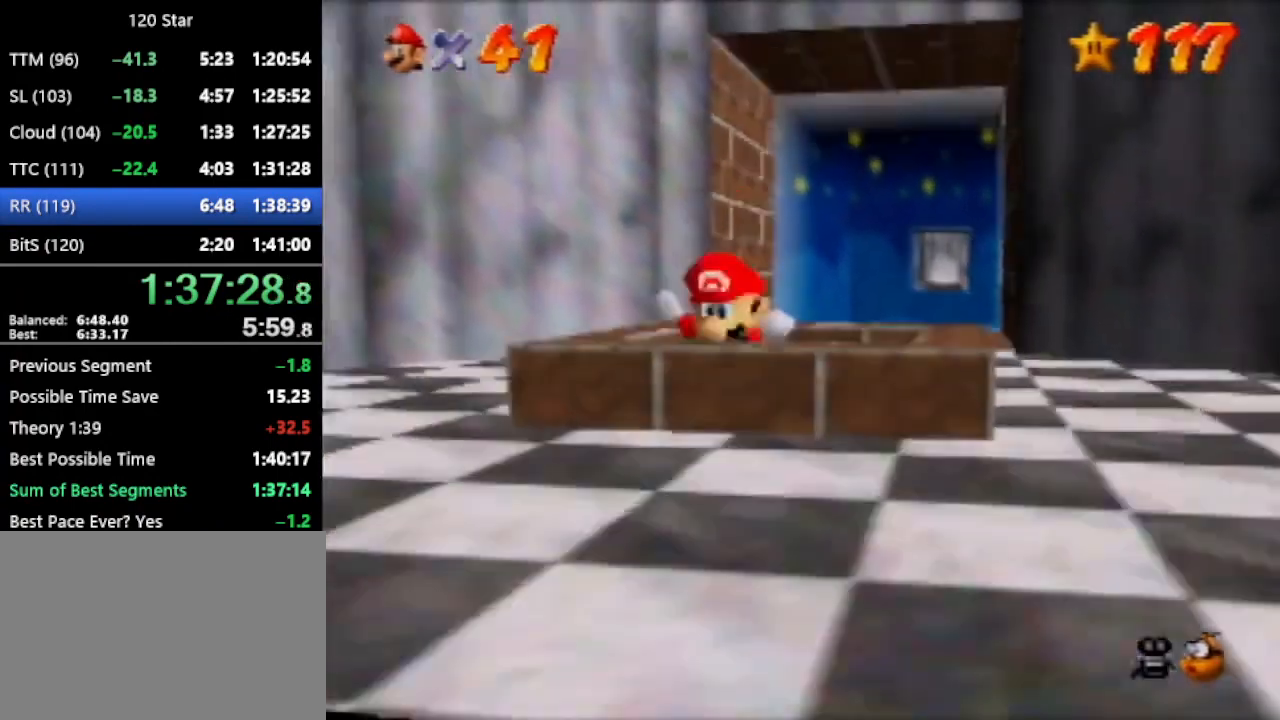
{"buttons": [], "left_stick": "center", "events": [[300, "A", "down"], [367, "A", "up"]]}
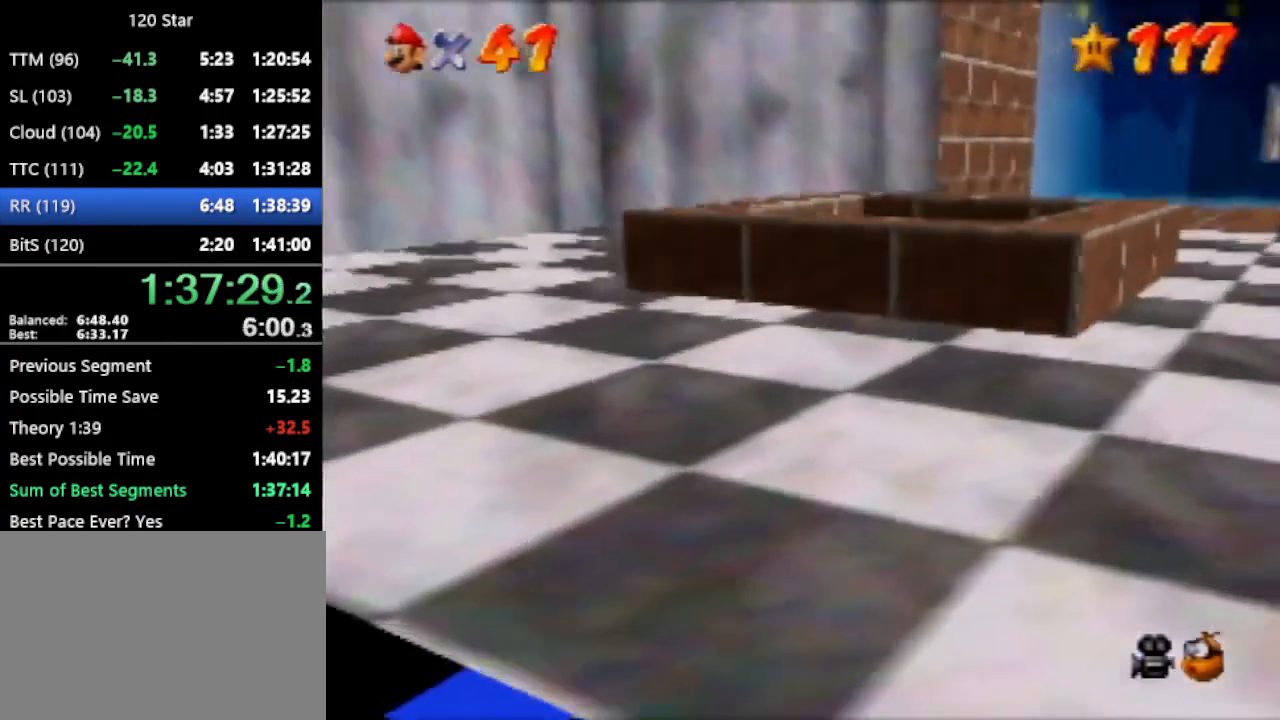
{"buttons": ["A"], "left_stick": "center", "events": [[34, "A", "down"], [100, "A", "up"], [201, "A", "down"], [267, "A", "up"], [501, "A", "down"]]}
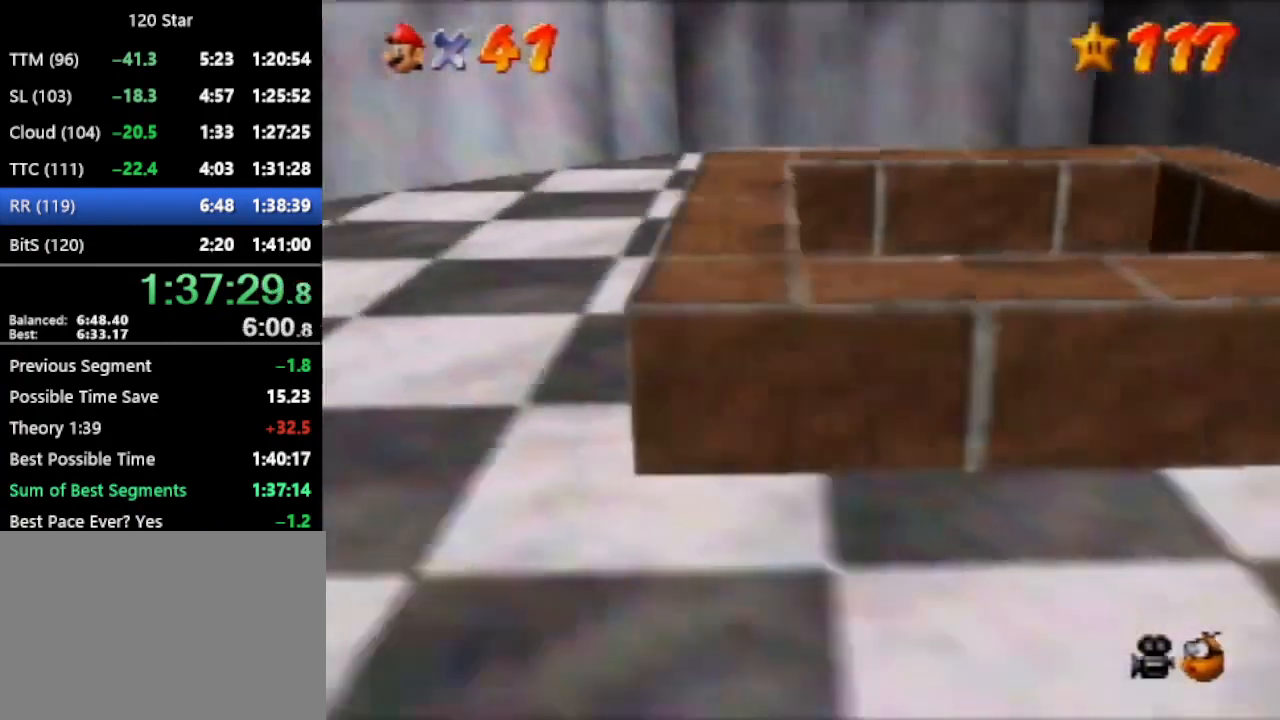
{"buttons": [], "left_stick": "center", "events": [[67, "A", "up"], [133, "A", "down"], [200, "A", "up"], [267, "A", "down"], [333, "A", "up"], [400, "A", "down"], [467, "A", "up"]]}
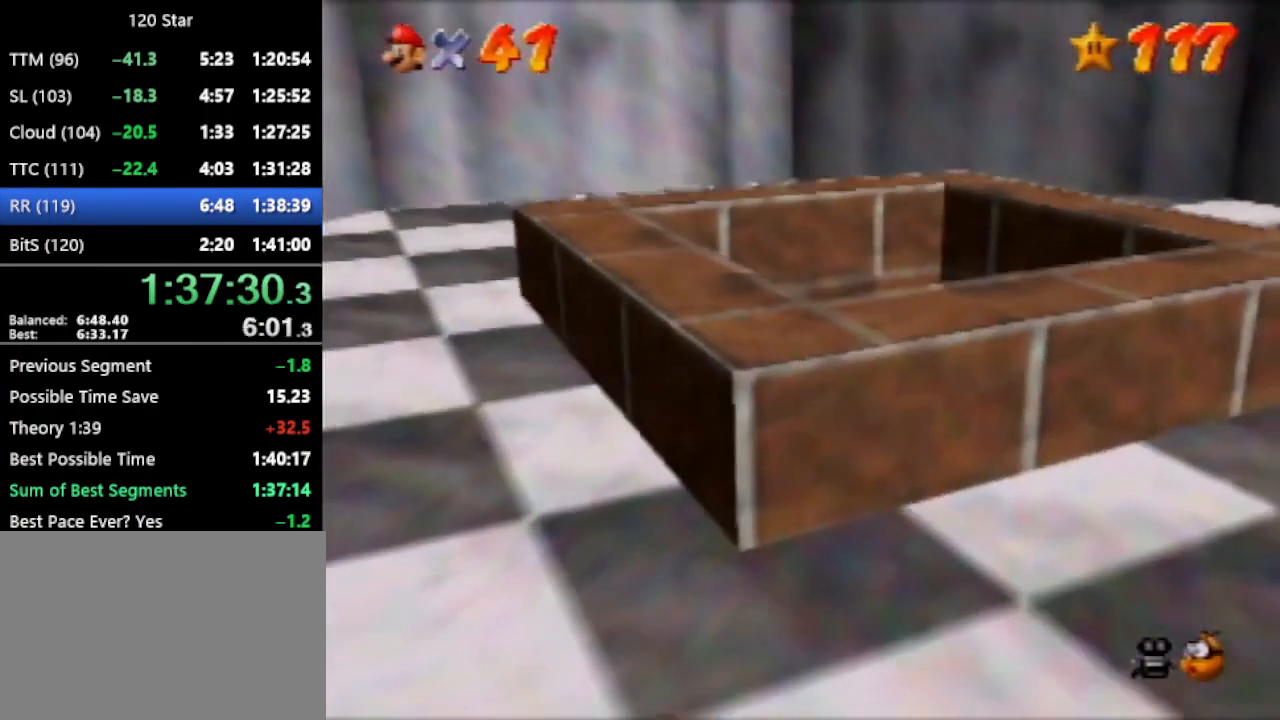
{"buttons": ["A"], "left_stick": "center", "events": [[34, "A", "down"], [100, "A", "up"], [301, "A", "down"], [367, "A", "up"], [467, "A", "down"]]}
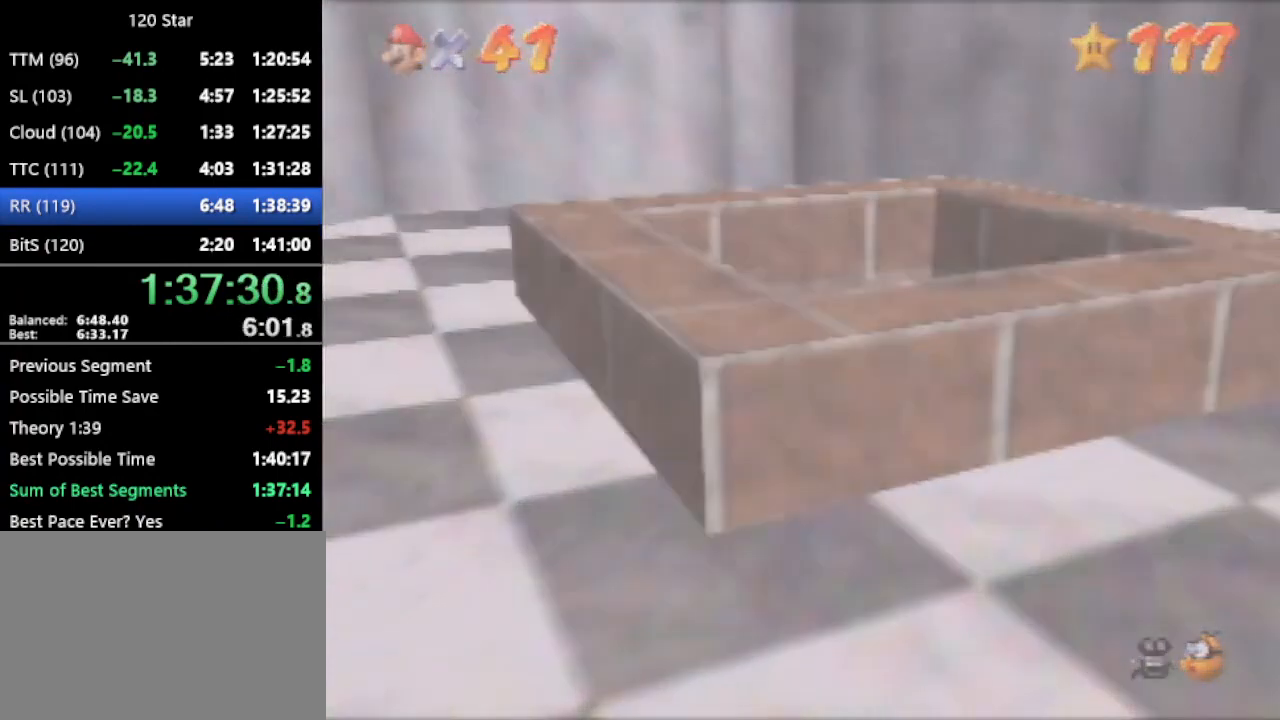
{"buttons": [], "left_stick": "center", "events": [[33, "A", "up"], [67, "A", "down"], [100, "A", "up"], [267, "A", "down"], [334, "A", "up"], [400, "A", "down"], [467, "A", "up"]]}
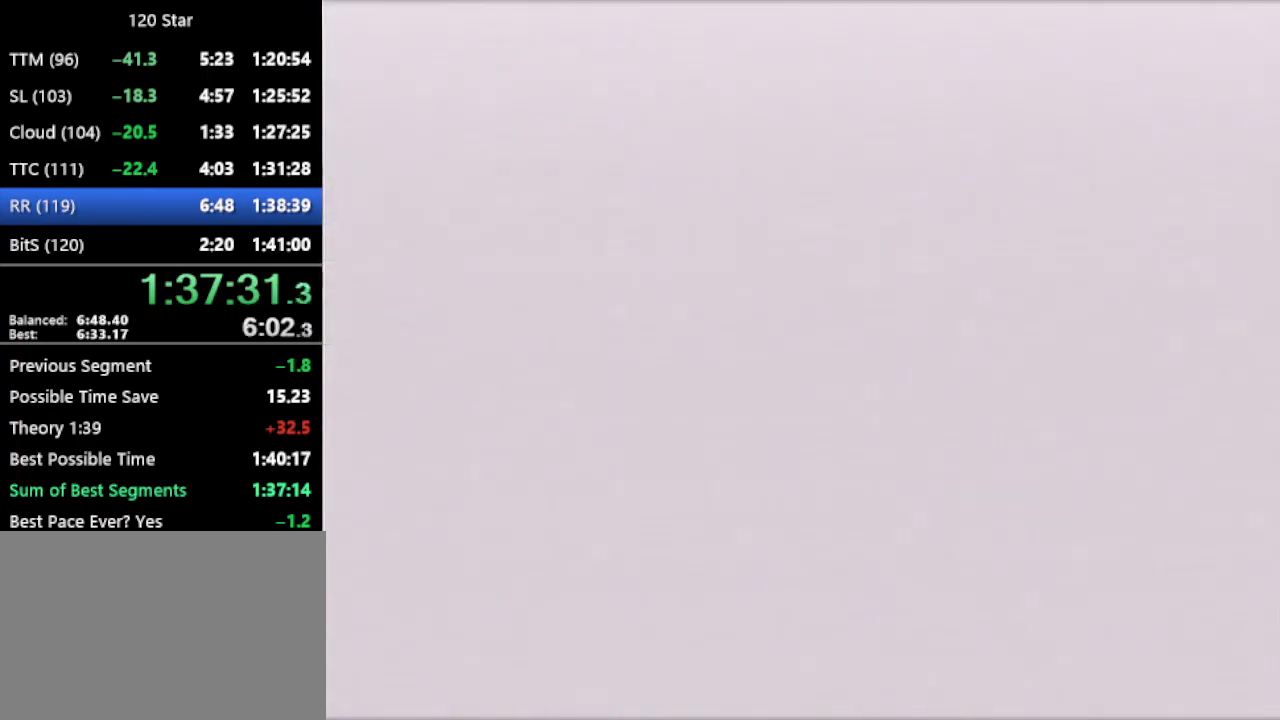
{"buttons": [], "left_stick": "center", "events": [[134, "A", "down"], [234, "A", "up"], [301, "A", "down"], [367, "A", "up"], [401, "A", "down"], [467, "A", "up"]]}
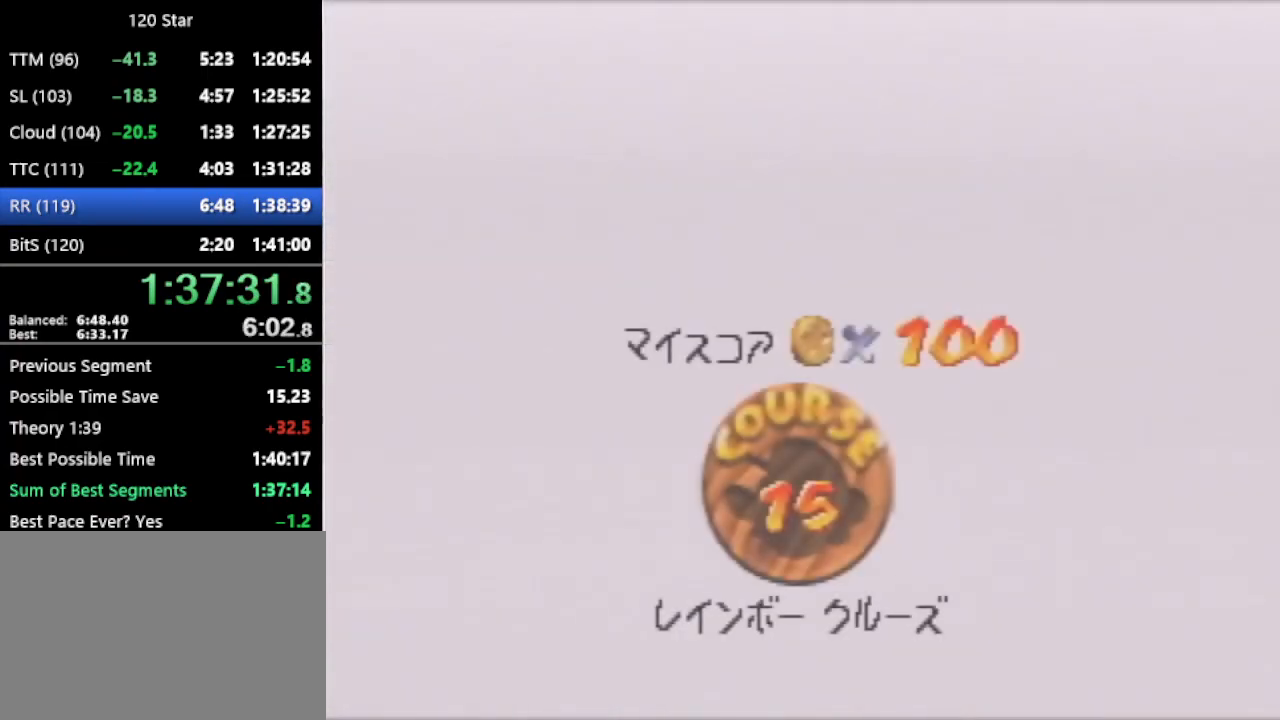
{"buttons": ["A"], "left_stick": "center", "events": [[33, "A", "down"], [133, "A", "up"], [367, "A", "down"], [434, "A", "up"], [467, "A", "down"]]}
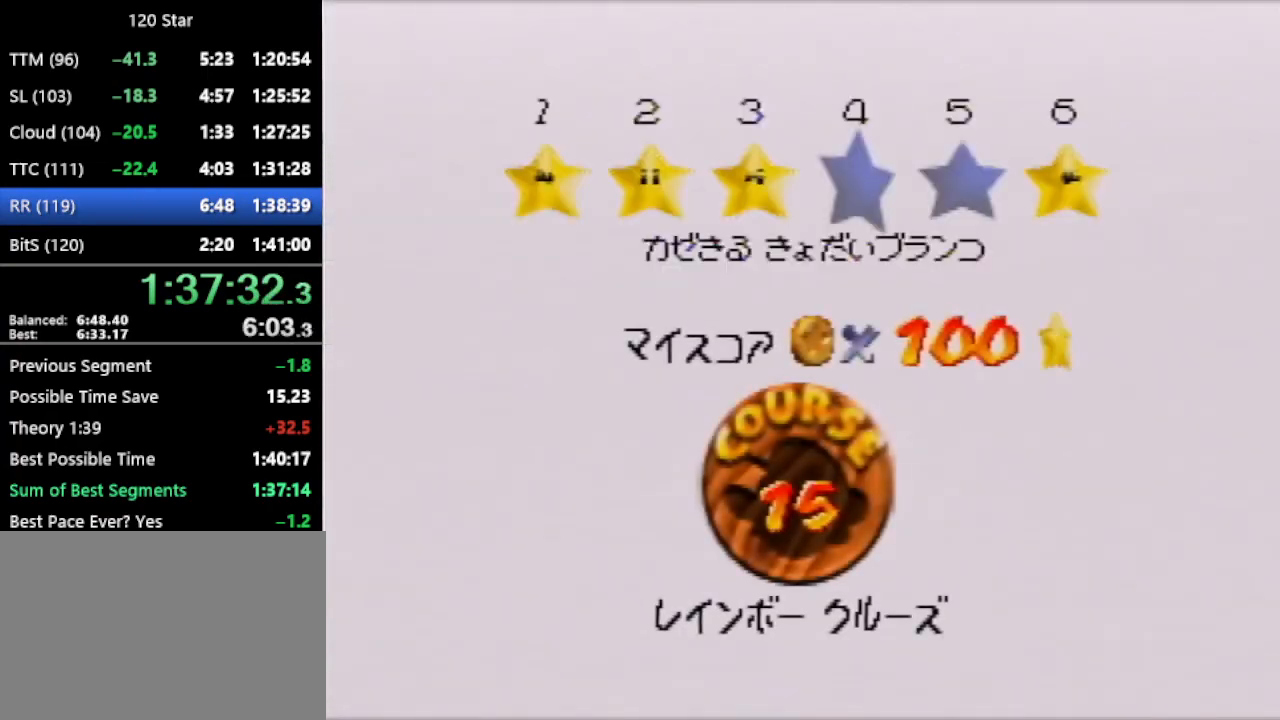
{"buttons": [], "left_stick": "center", "events": [[34, "A", "up"], [134, "A", "down"], [201, "A", "up"], [267, "A", "down"], [434, "A", "up"]]}
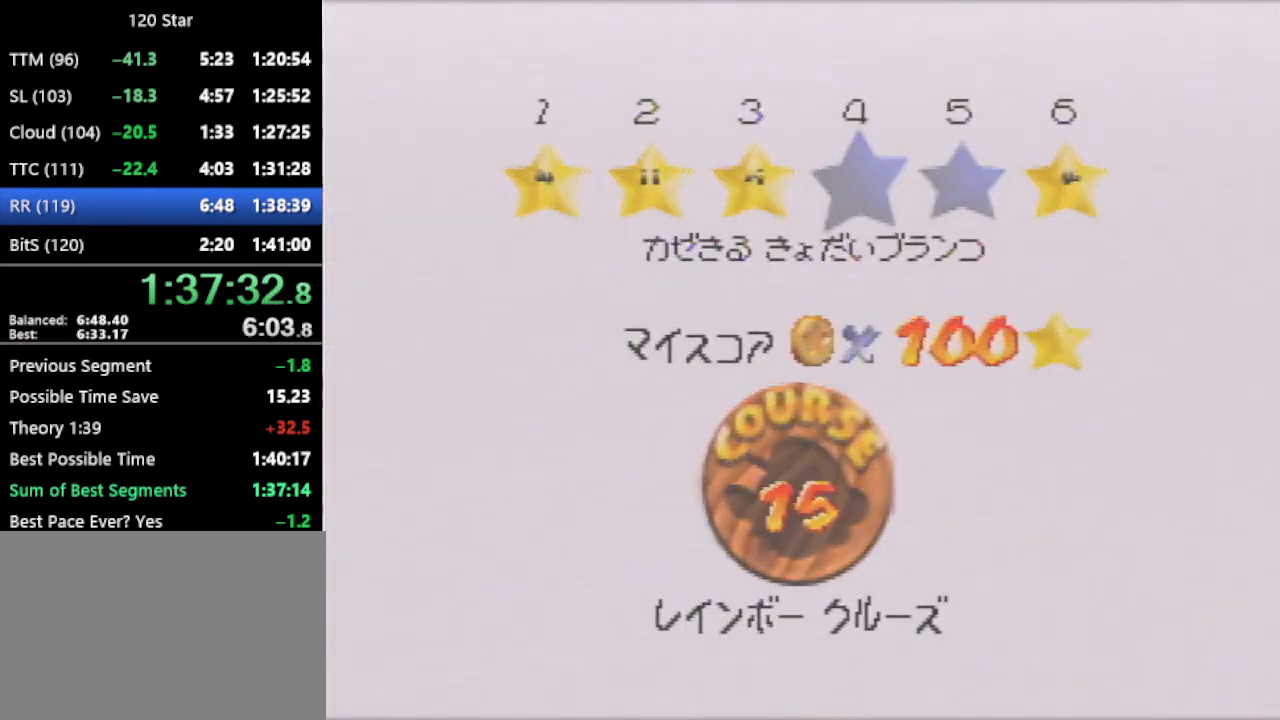
{"buttons": [], "left_stick": "center", "events": []}
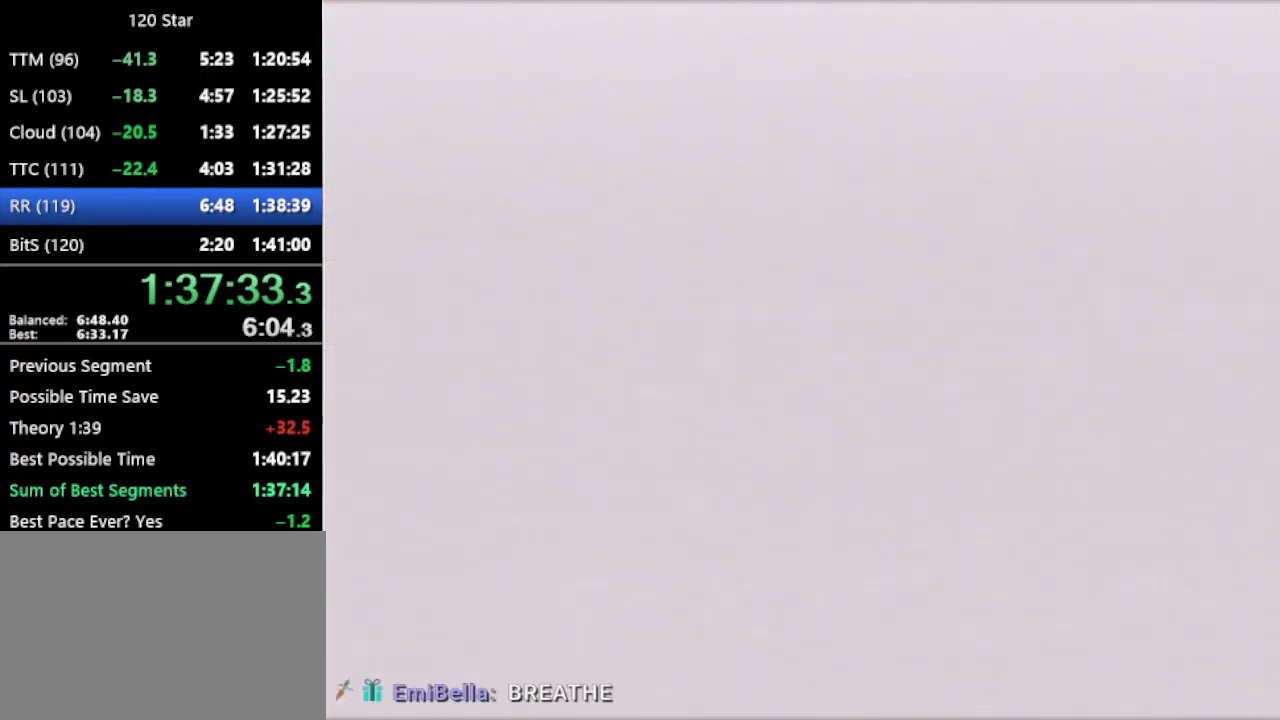
{"buttons": [], "left_stick": "up", "events": [[267, "C_RIGHT", "down"], [267, "left_stick", "up"], [467, "C_RIGHT", "up"]]}
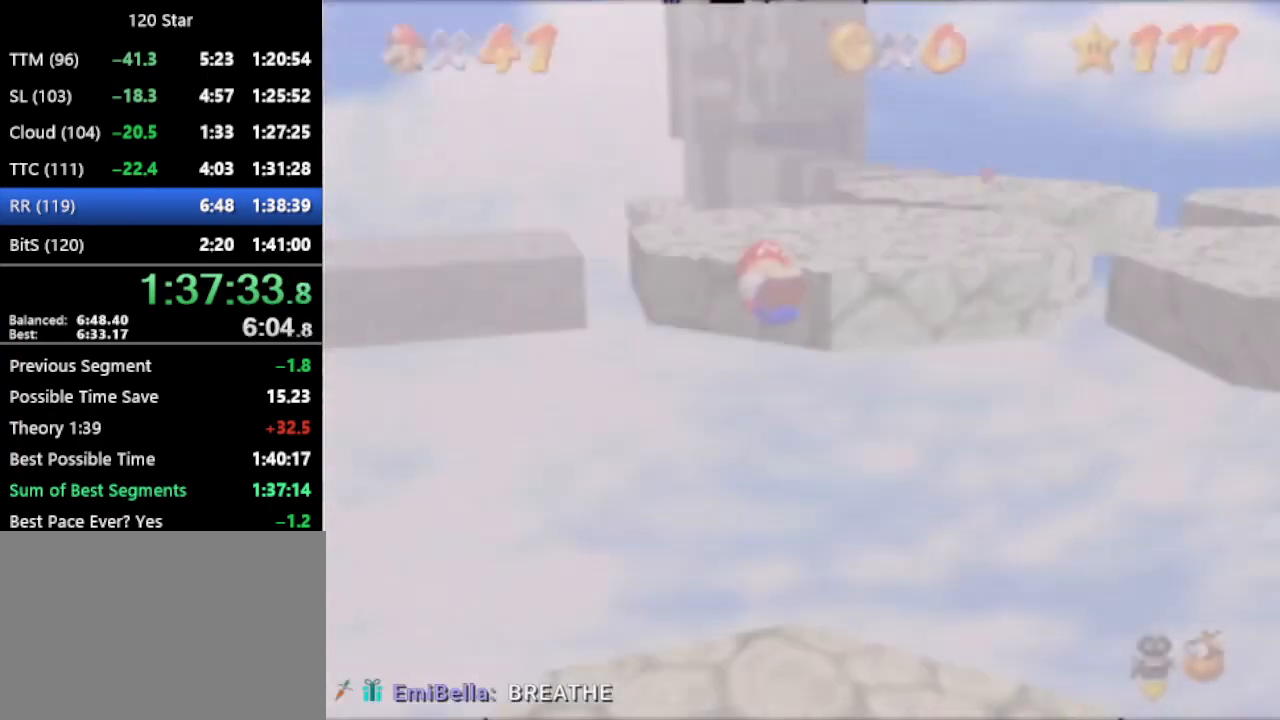
{"buttons": ["A"], "left_stick": "up", "events": [[67, "C_DOWN", "down"], [67, "R1", "down"], [233, "C_DOWN", "up"], [233, "R1", "up"], [333, "A", "down"]]}
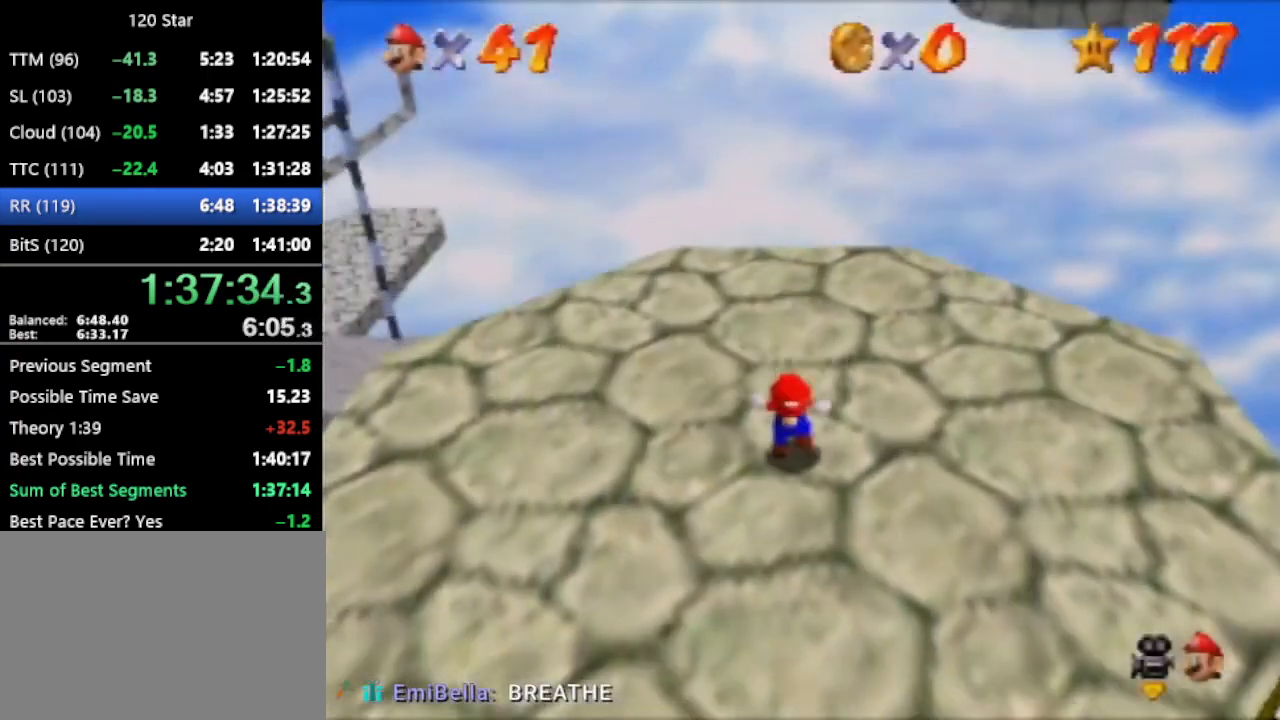
{"buttons": ["A"], "left_stick": "up", "events": []}
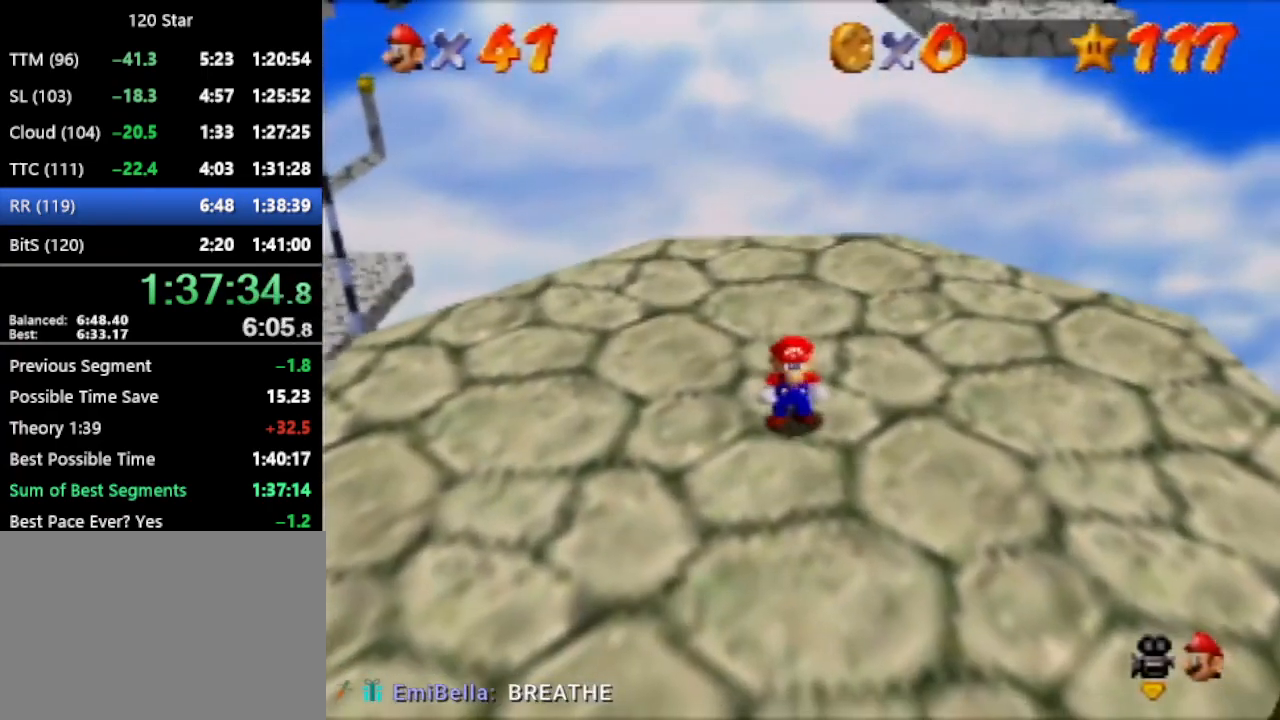
{"buttons": ["A"], "left_stick": "up", "events": [[233, "A", "up"], [467, "A", "down"]]}
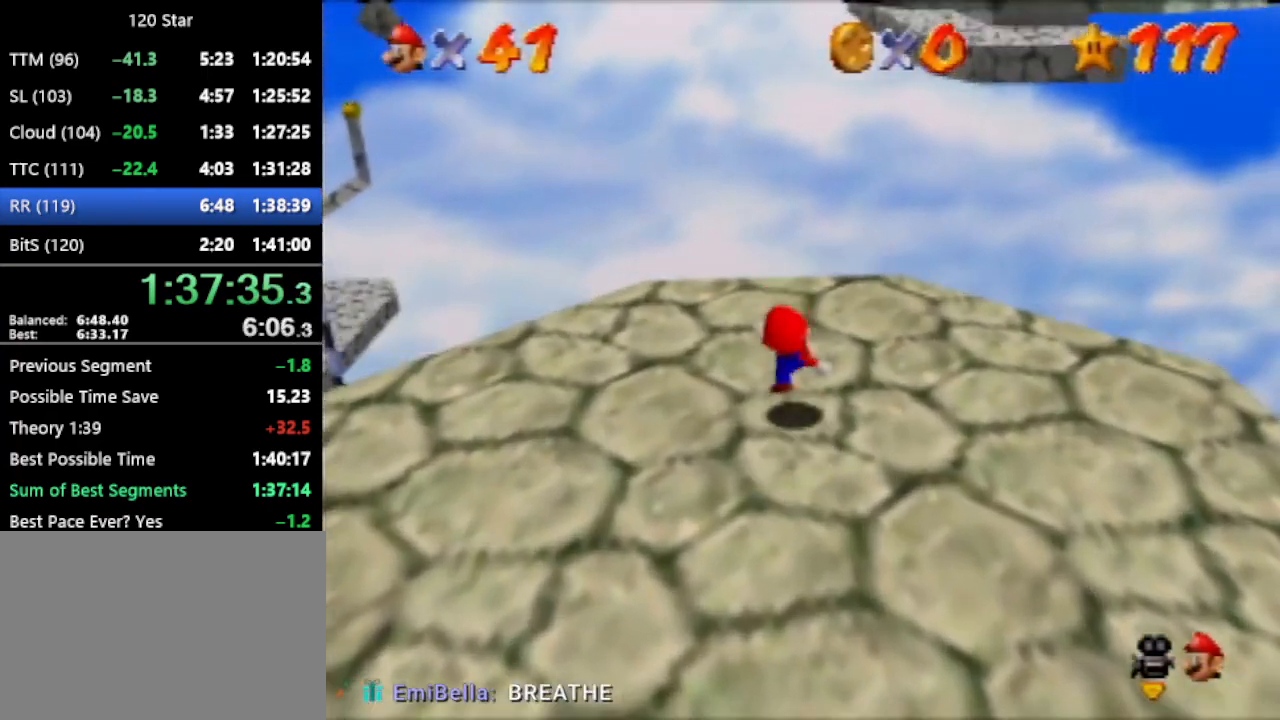
{"buttons": [], "left_stick": "up", "events": [[100, "A", "up"]]}
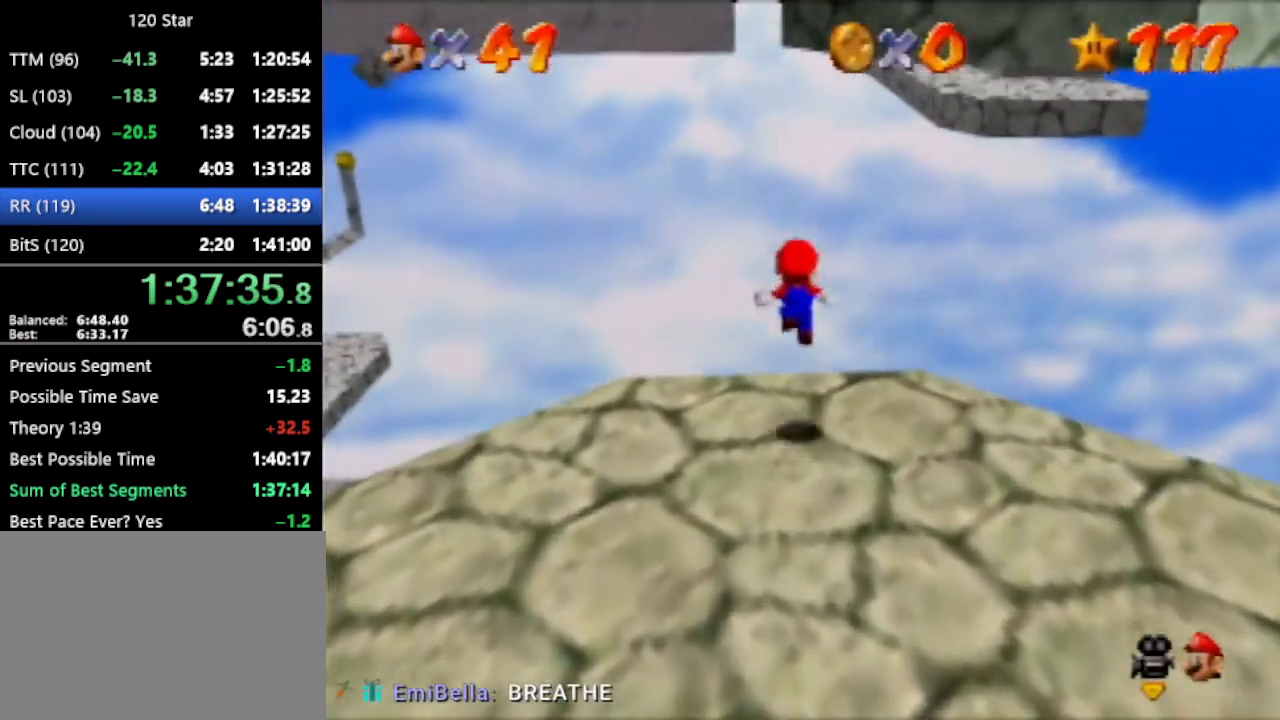
{"buttons": [], "left_stick": "up", "events": [[200, "A", "down"], [200, "R1", "down"], [267, "A", "up"], [300, "R1", "up"], [367, "C_RIGHT", "down"], [467, "C_RIGHT", "up"]]}
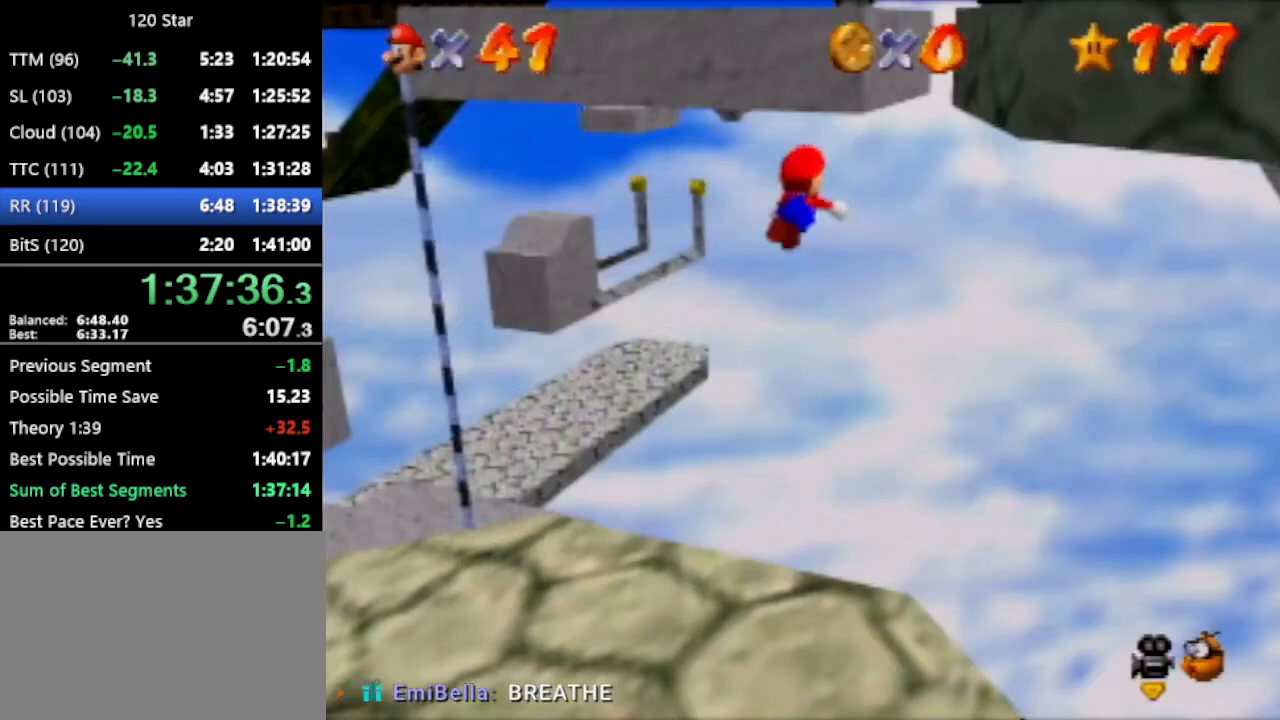
{"buttons": [], "left_stick": "down-right", "events": [[34, "C_RIGHT", "down"], [67, "C_RIGHT", "up"], [67, "left_stick", "up-right"], [234, "left_stick", "right"], [401, "left_stick", "down-right"]]}
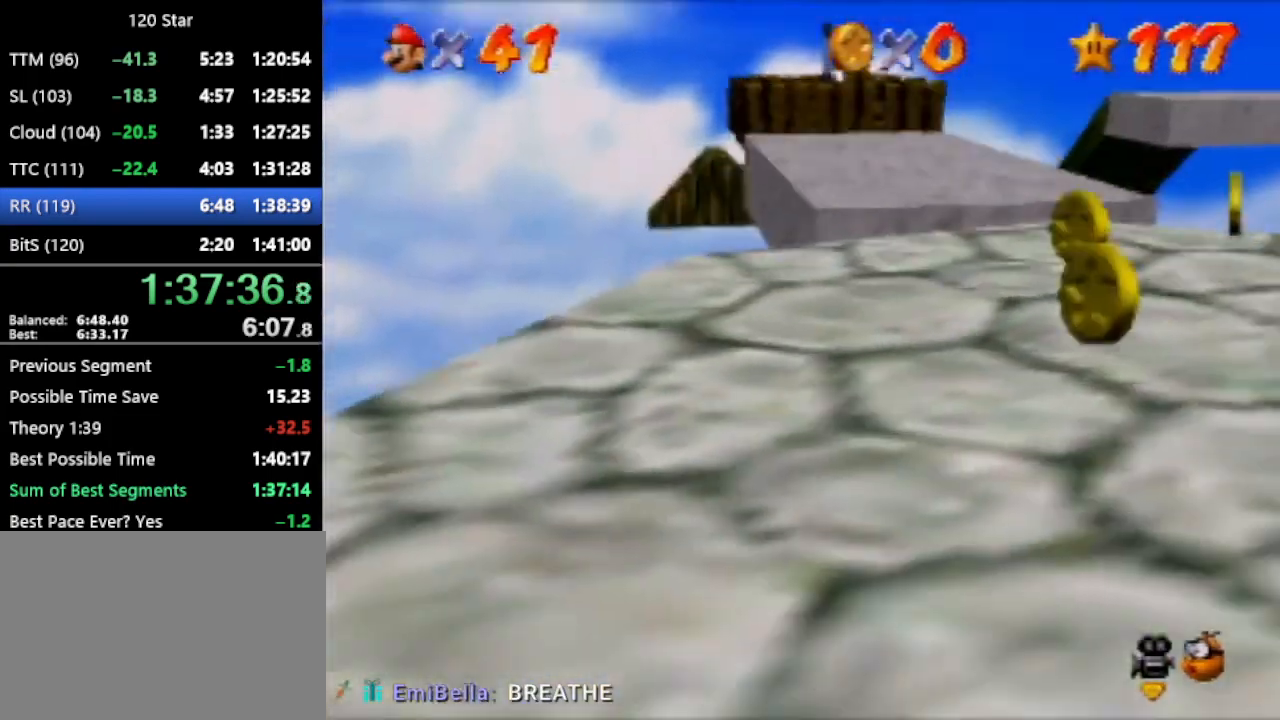
{"buttons": ["A"], "left_stick": "up-right", "events": [[133, "A", "down"], [133, "left_stick", "up-right"]]}